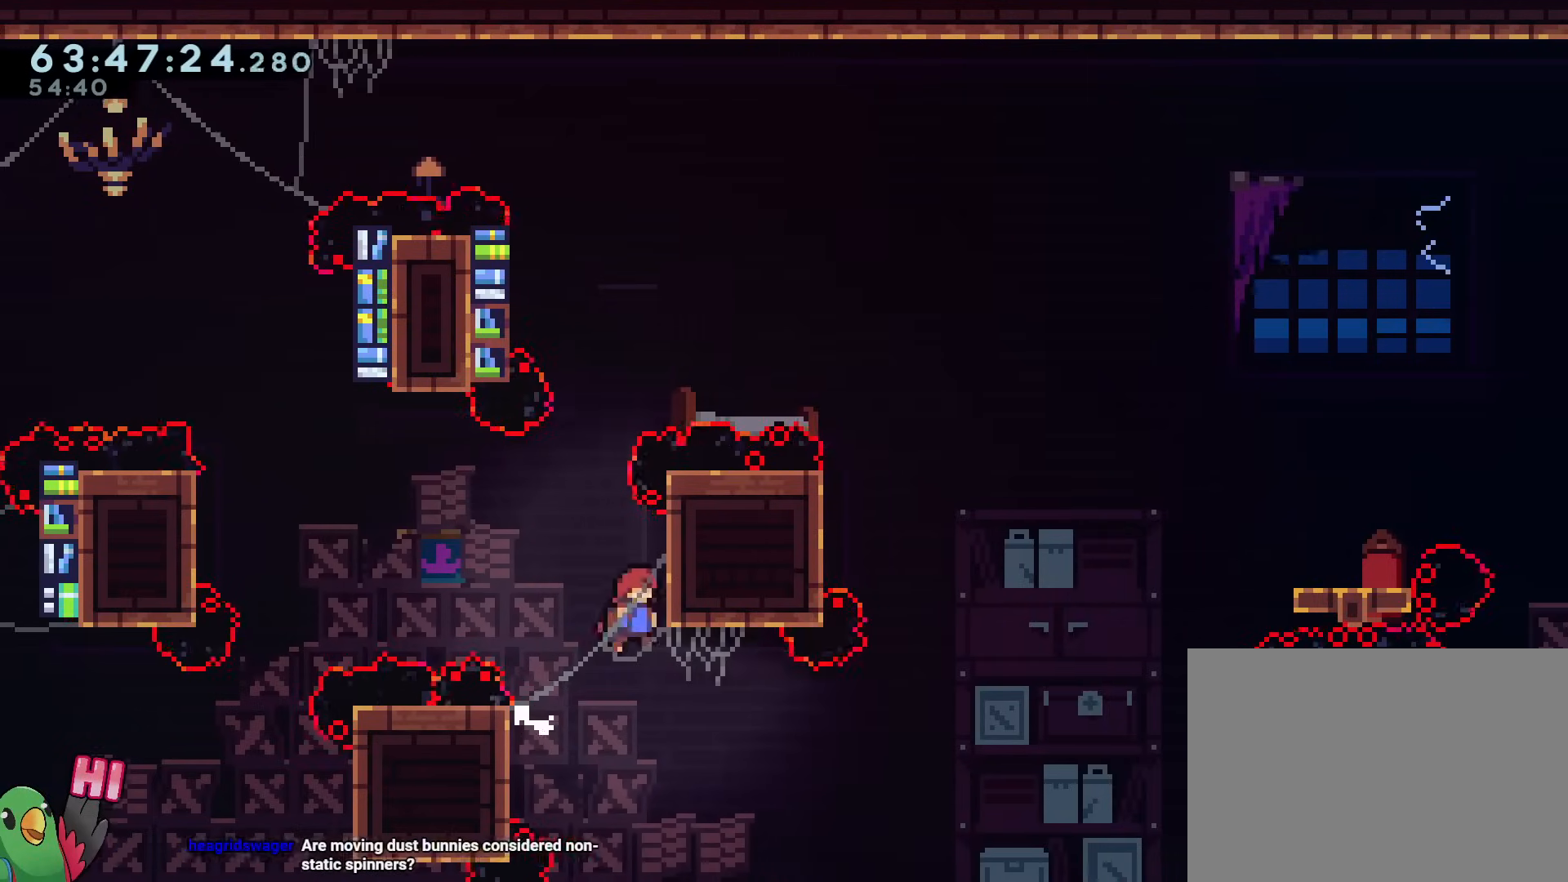
Gameplay with a controller (Nintendo layout); each line is a JSON object with the inputs held at the frame after it. "events" lists button and stick changes between this image and that frame as [ms after this image, input, new state], when the widget could be followed in between. Not read: HOME L3 R3 START.
{"buttons": [], "left_stick": "right", "right_stick": "center", "events": [[84, "B", "up"], [84, "left_stick", "center"], [117, "B", "down"], [334, "left_stick", "down-right"], [401, "left_stick", "right"], [501, "B", "up"]]}
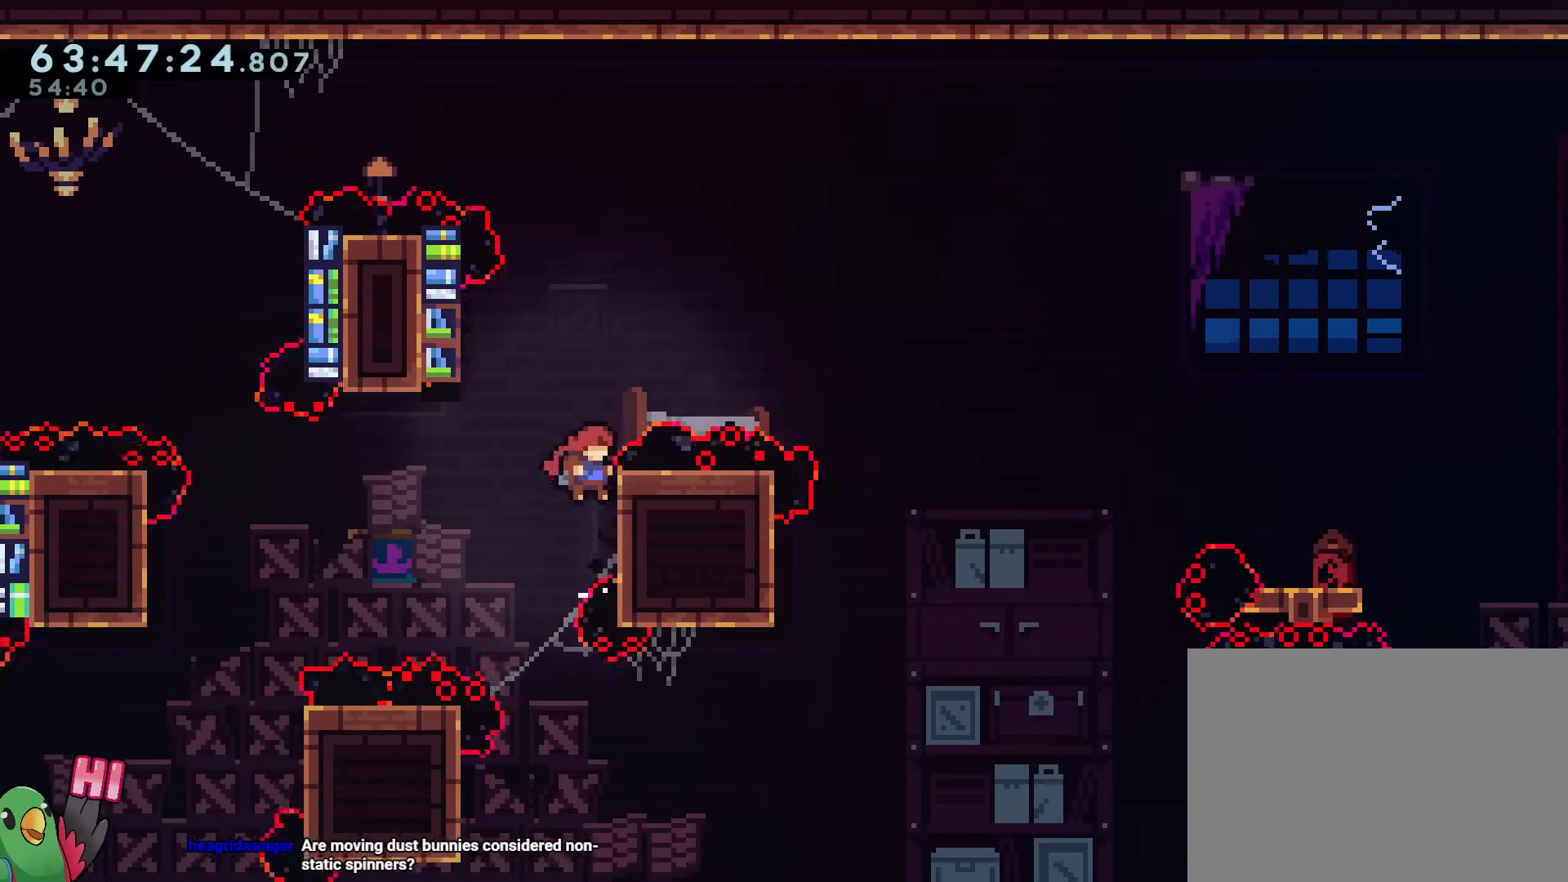
{"buttons": ["B"], "left_stick": "right", "right_stick": "center", "events": [[83, "B", "down"], [117, "left_stick", "left"], [367, "B", "up"], [450, "B", "down"], [467, "left_stick", "right"]]}
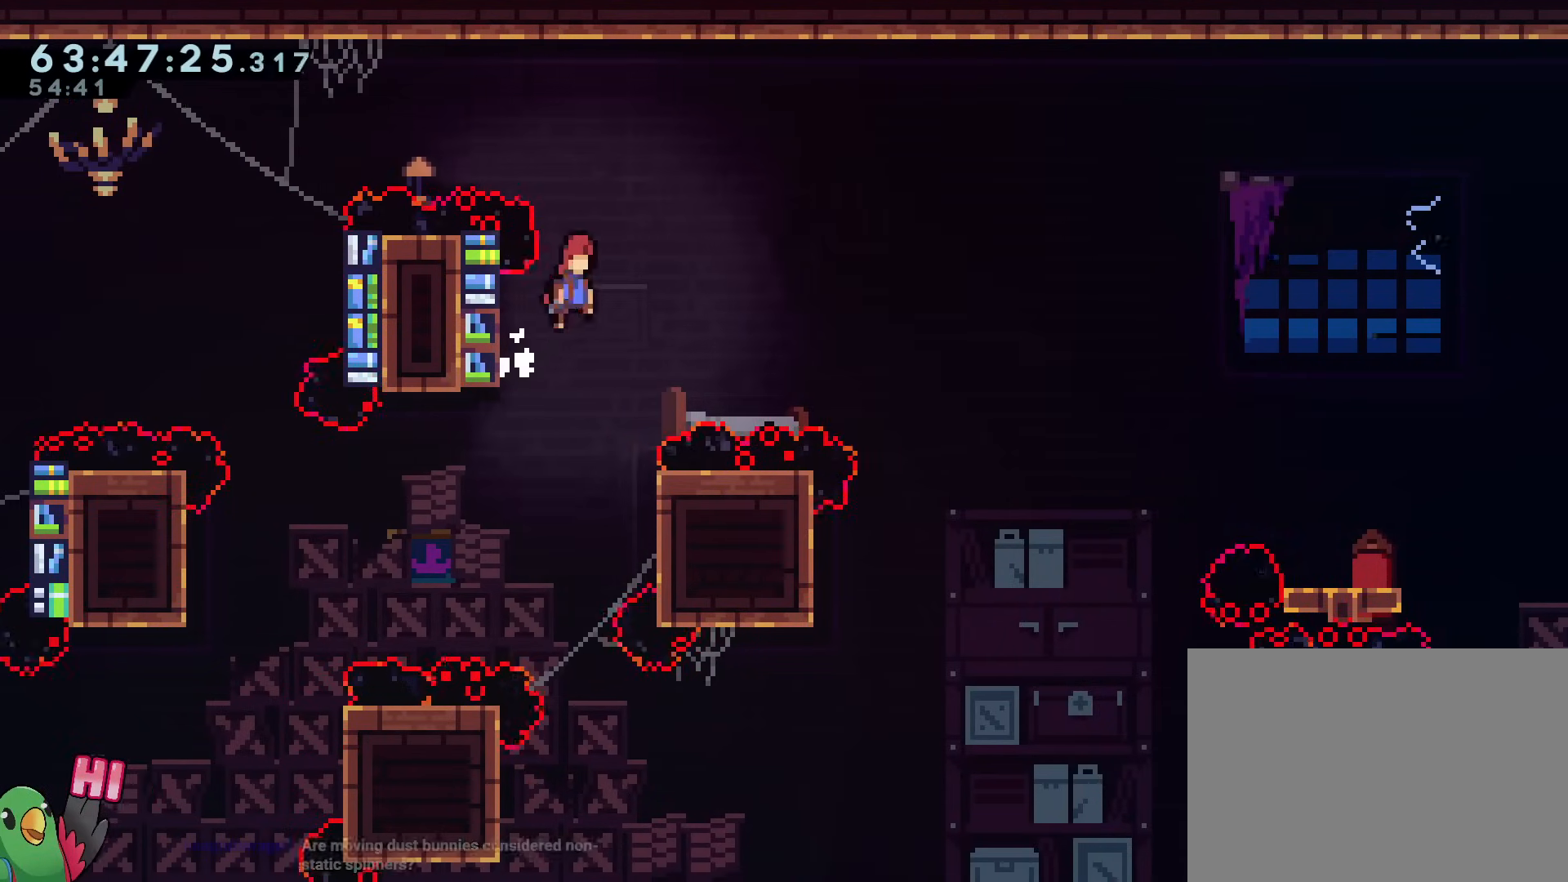
{"buttons": ["B"], "left_stick": "right", "right_stick": "center", "events": []}
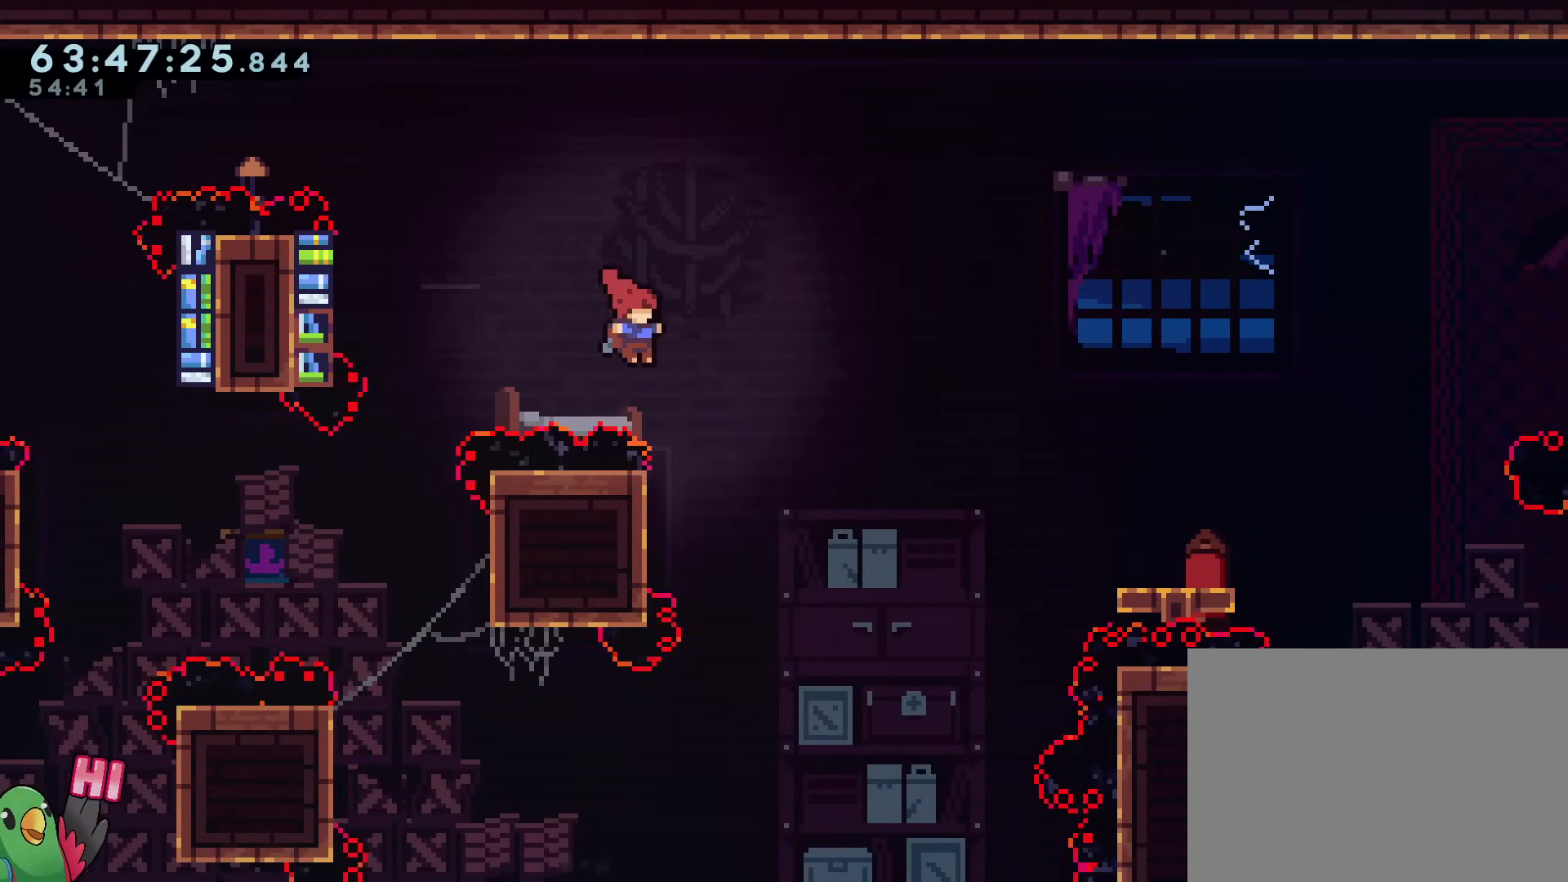
{"buttons": ["B"], "left_stick": "right", "right_stick": "center", "events": [[83, "left_stick", "left"], [117, "B", "up"], [250, "B", "down"], [333, "left_stick", "right"]]}
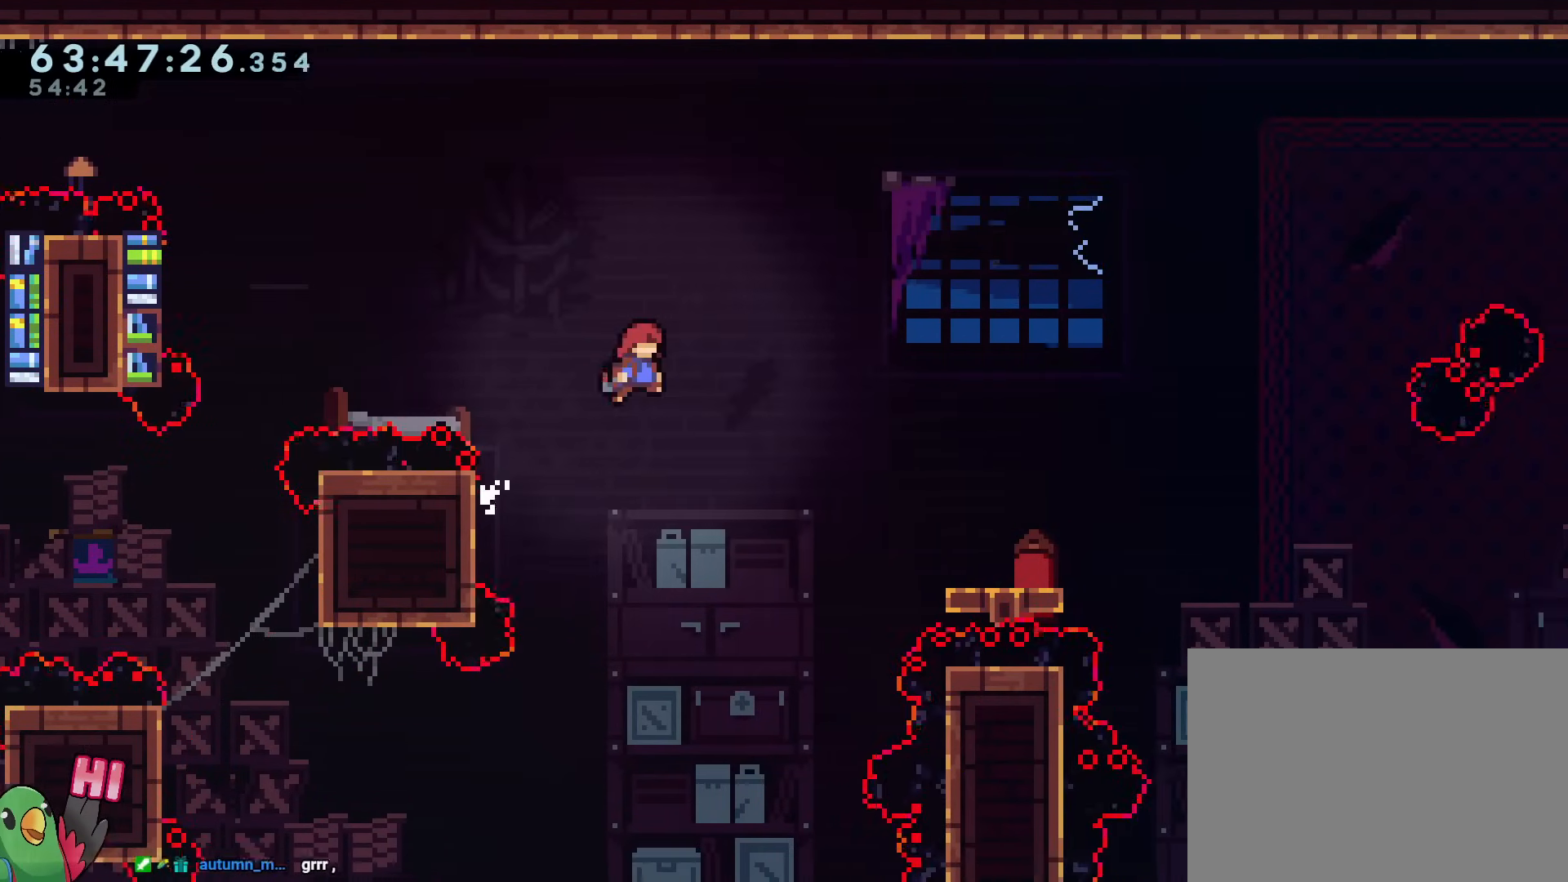
{"buttons": ["B", "Y"], "left_stick": "up-right", "right_stick": "center", "events": [[184, "left_stick", "center"], [367, "left_stick", "up-right"], [451, "Y", "down"]]}
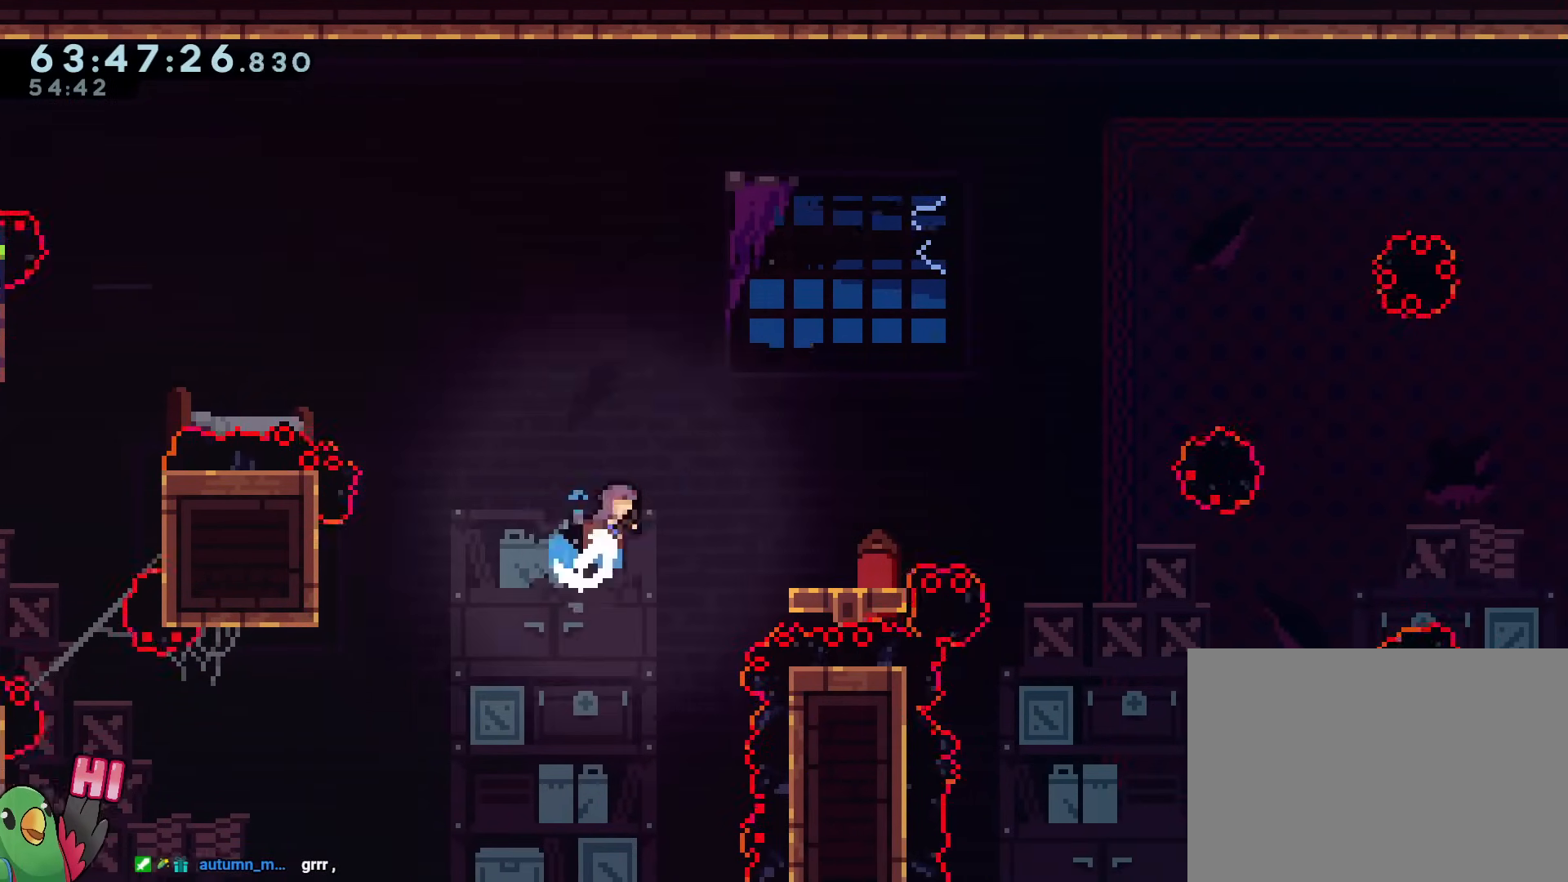
{"buttons": [], "left_stick": "down", "right_stick": "center", "events": [[117, "Y", "up"], [133, "B", "up"], [250, "left_stick", "down"]]}
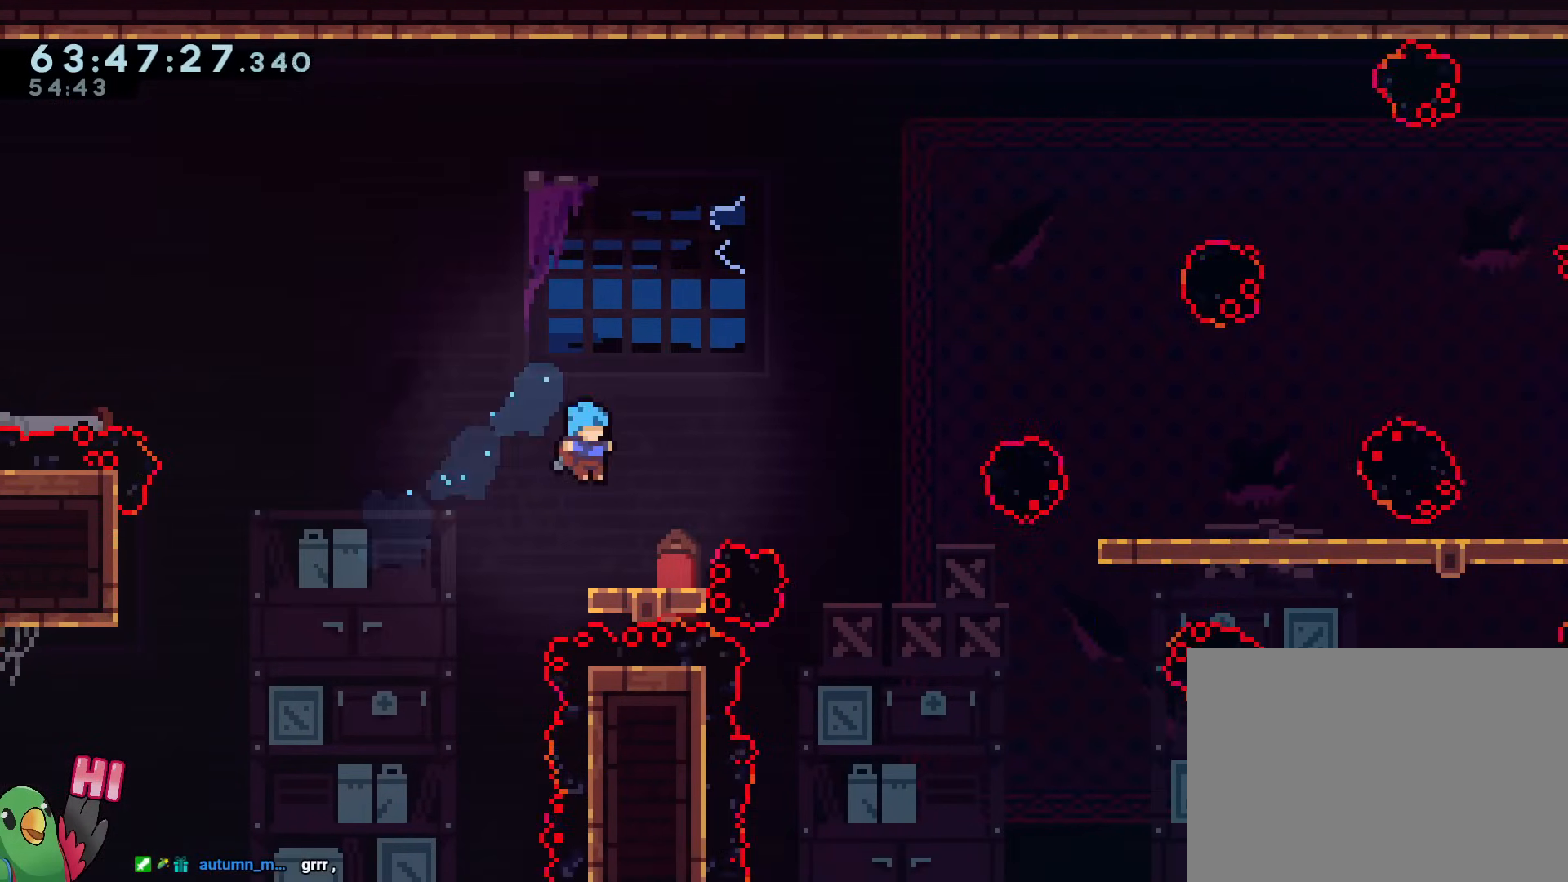
{"buttons": ["B"], "left_stick": "up-right", "right_stick": "center", "events": [[84, "left_stick", "left"], [184, "B", "down"], [301, "left_stick", "right"], [501, "left_stick", "up-right"]]}
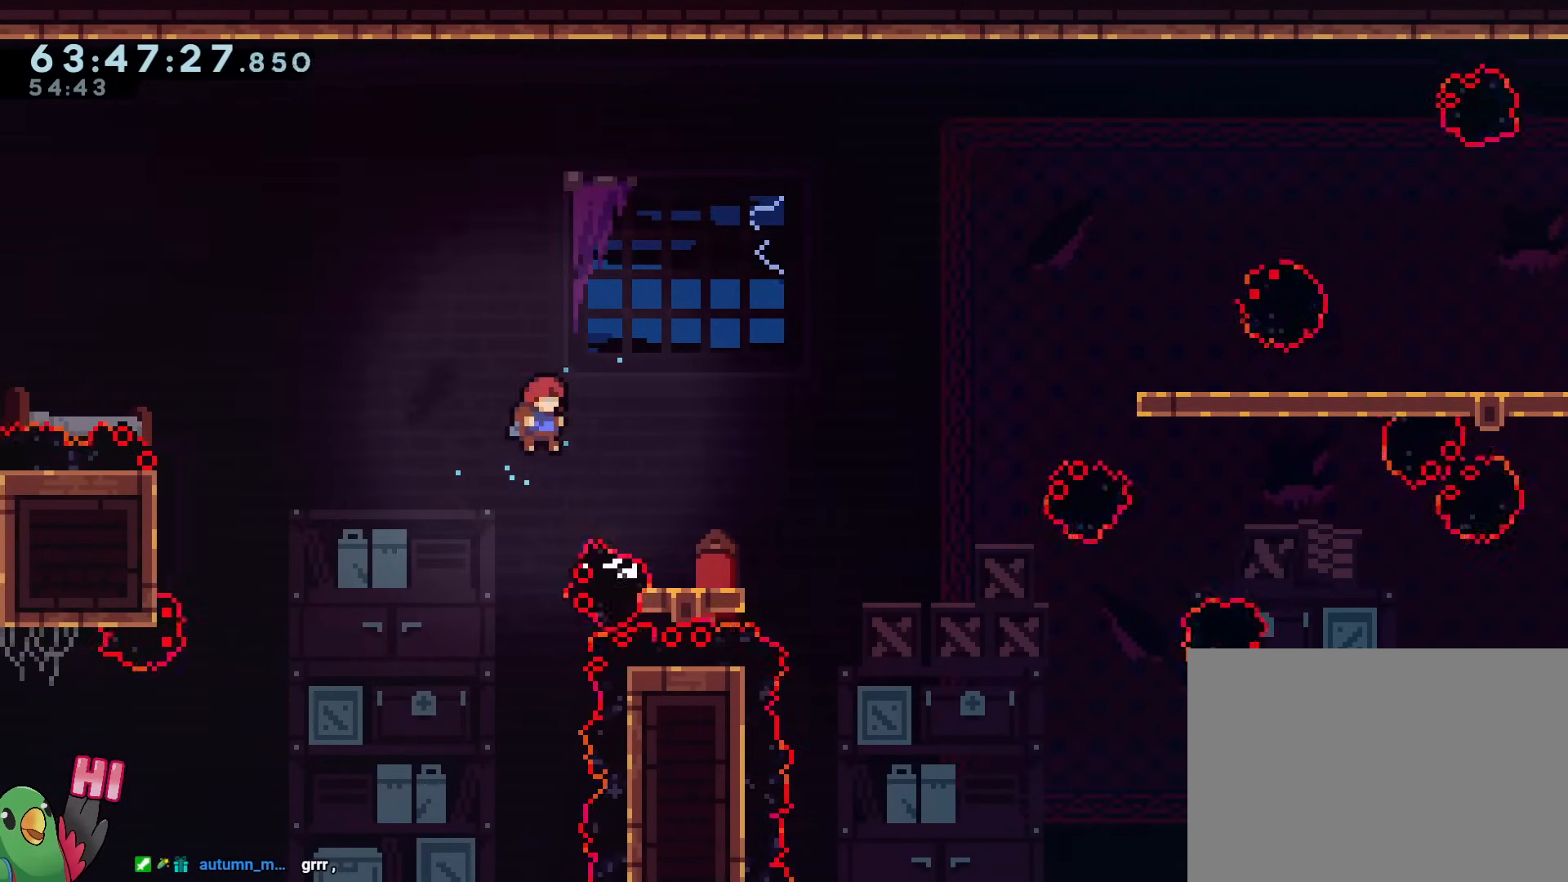
{"buttons": [], "left_stick": "center", "right_stick": "center", "events": [[83, "Y", "down"], [267, "Y", "up"], [333, "B", "up"], [333, "left_stick", "center"], [383, "R1", "down"], [500, "R1", "up"]]}
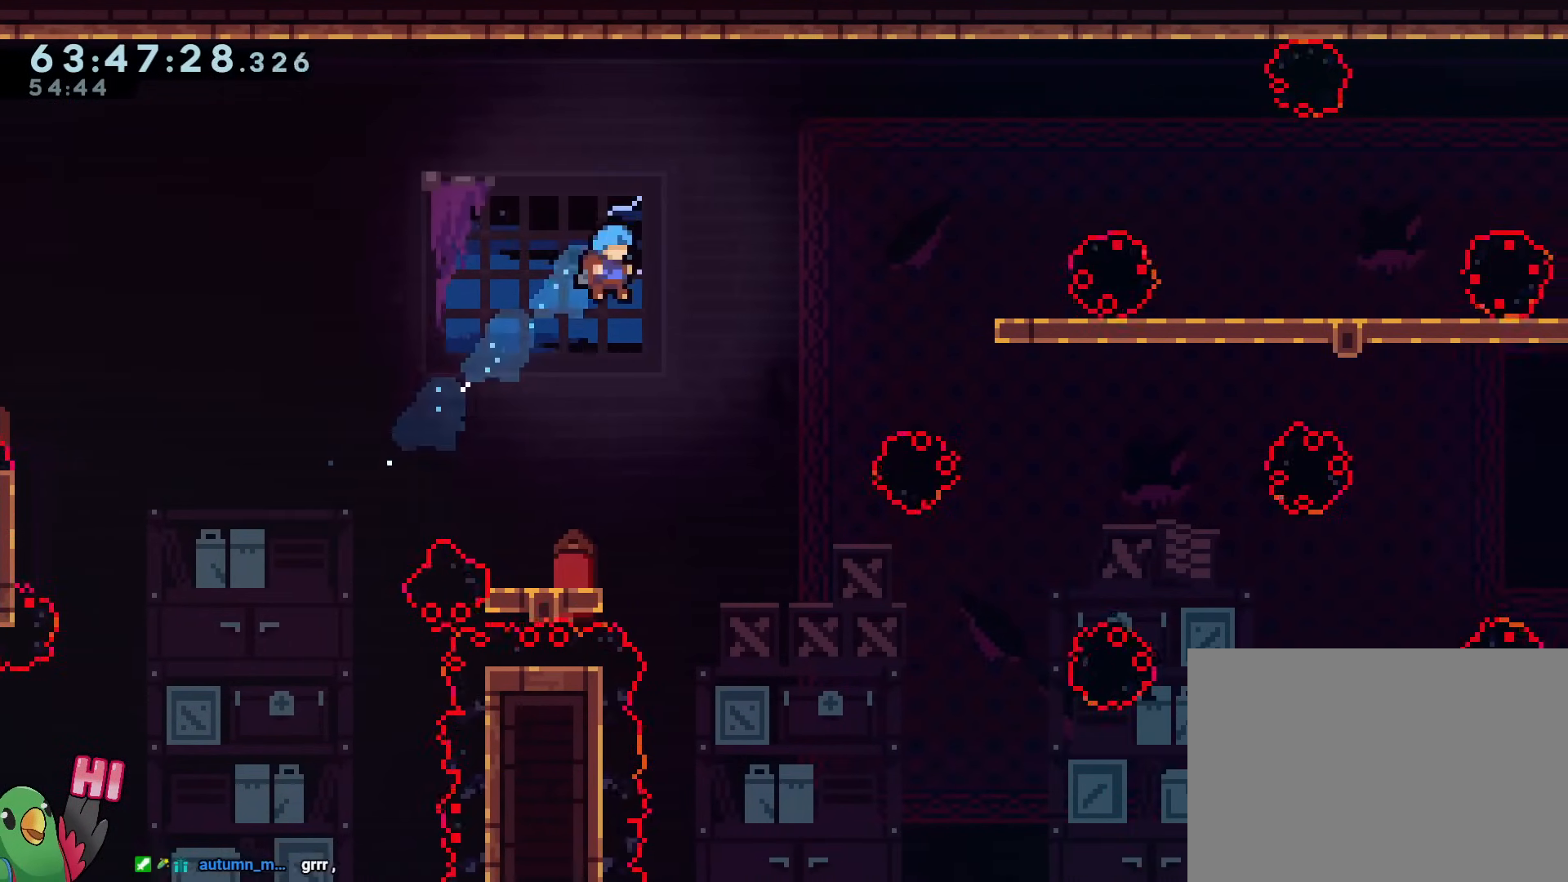
{"buttons": ["B"], "left_stick": "center", "right_stick": "center", "events": [[34, "left_stick", "up-left"], [167, "left_stick", "center"], [384, "left_stick", "left"], [467, "B", "down"], [467, "left_stick", "center"]]}
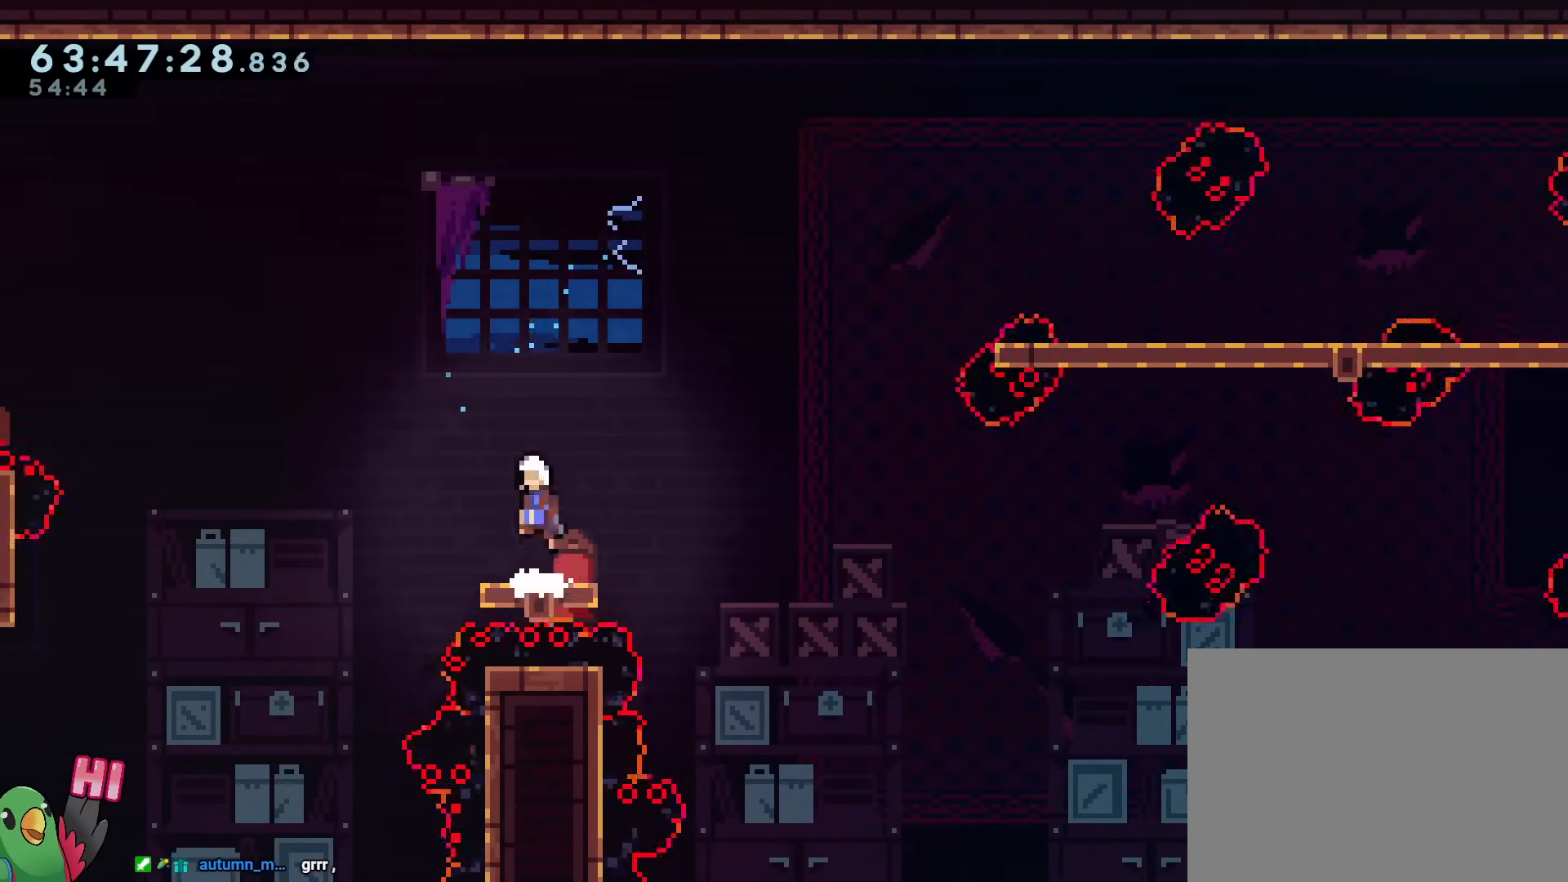
{"buttons": [], "left_stick": "center", "right_stick": "center", "events": [[300, "B", "up"]]}
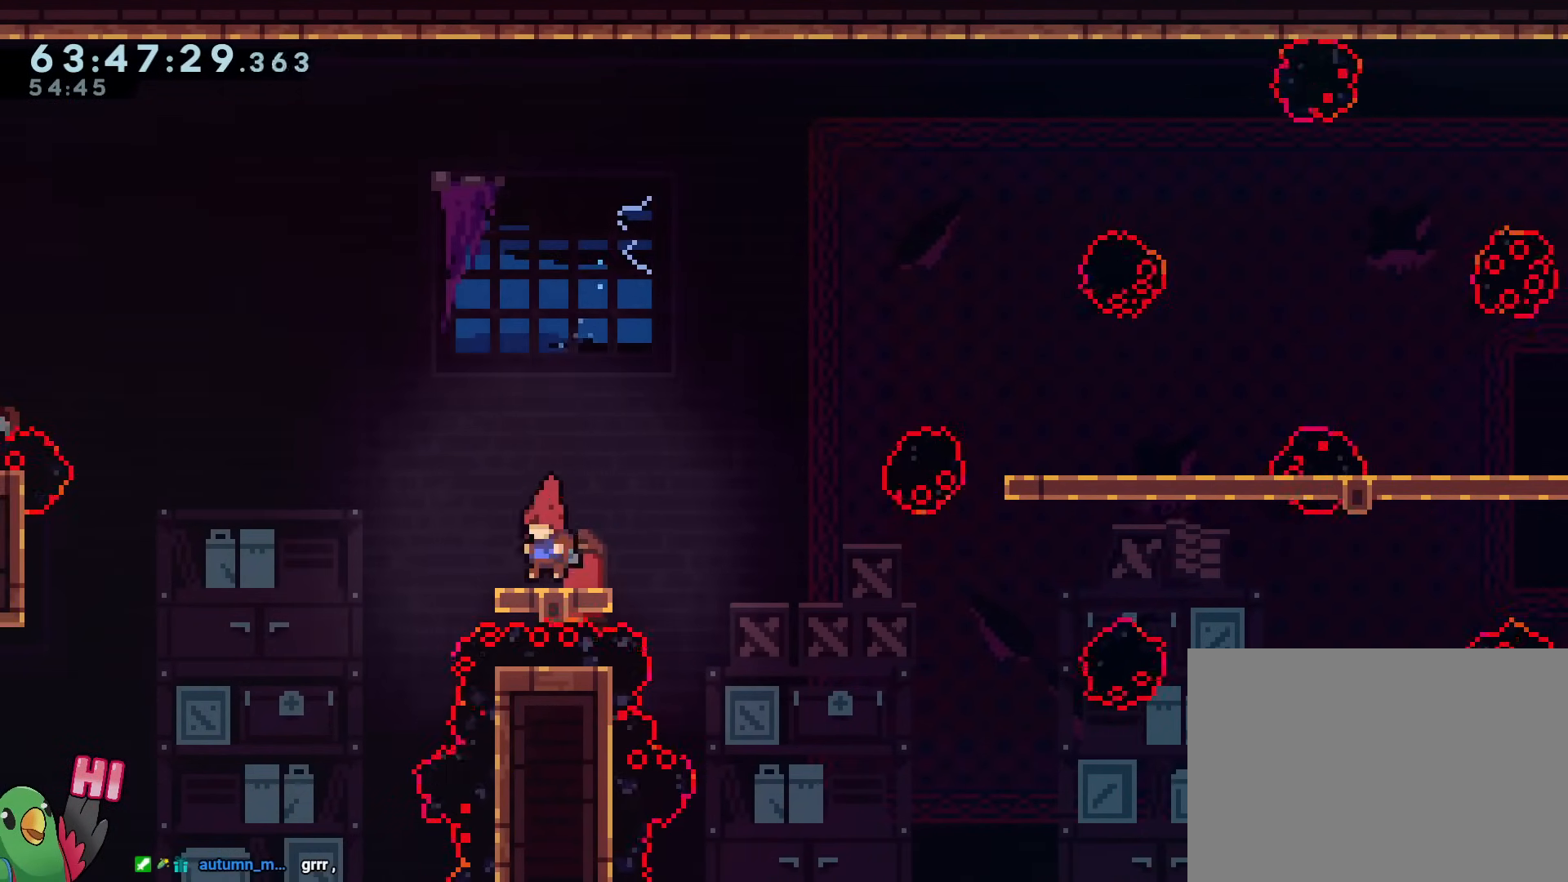
{"buttons": [], "left_stick": "center", "right_stick": "center", "events": [[50, "B", "down"], [301, "left_stick", "left"], [384, "left_stick", "center"], [451, "B", "up"]]}
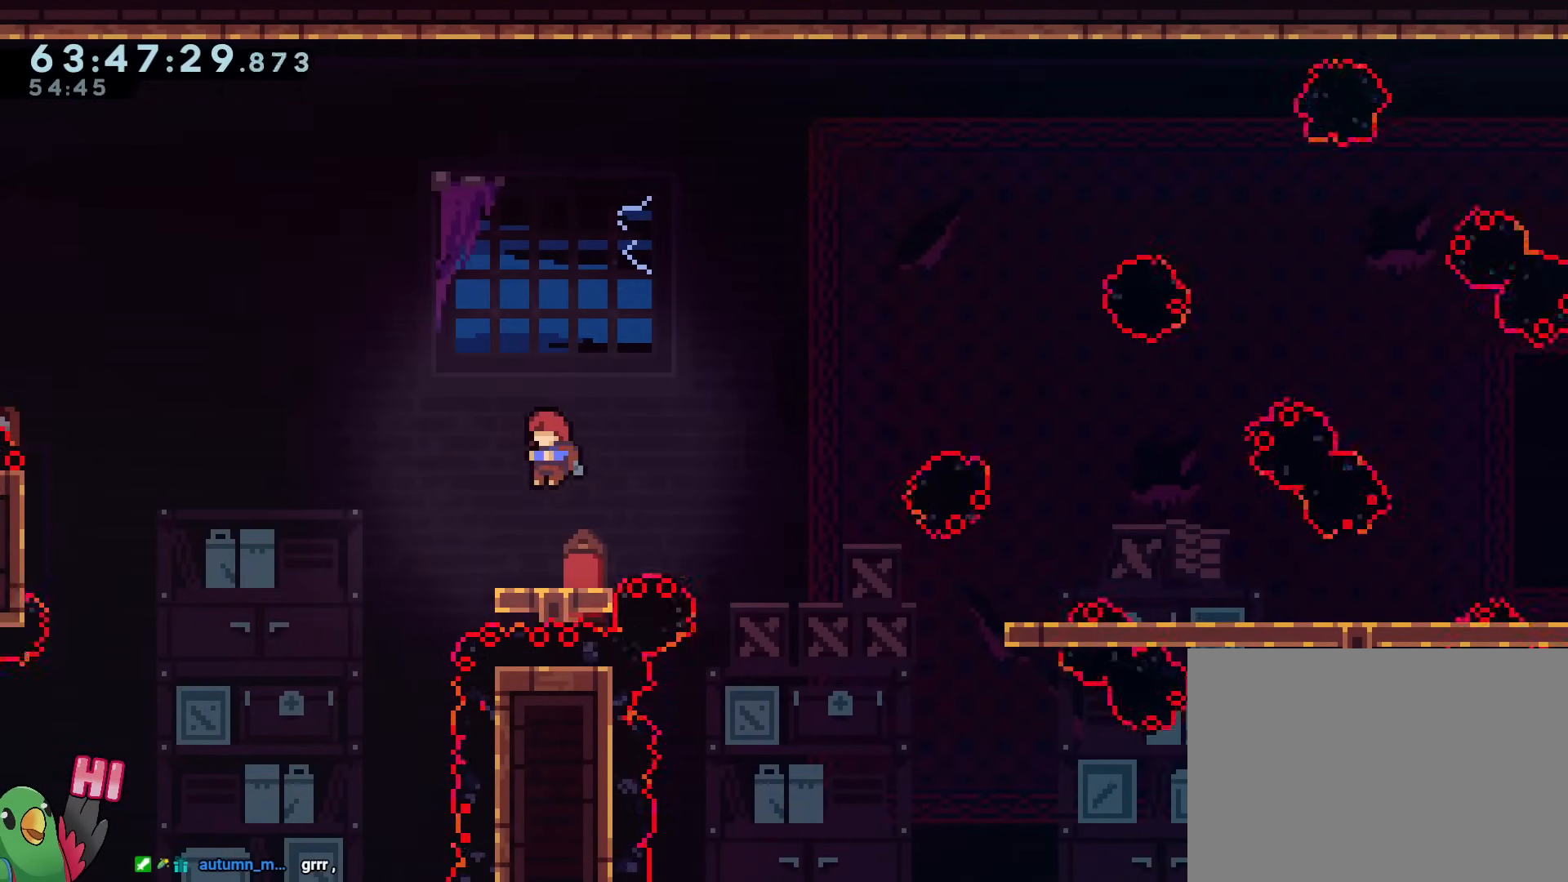
{"buttons": ["B"], "left_stick": "left", "right_stick": "center"}
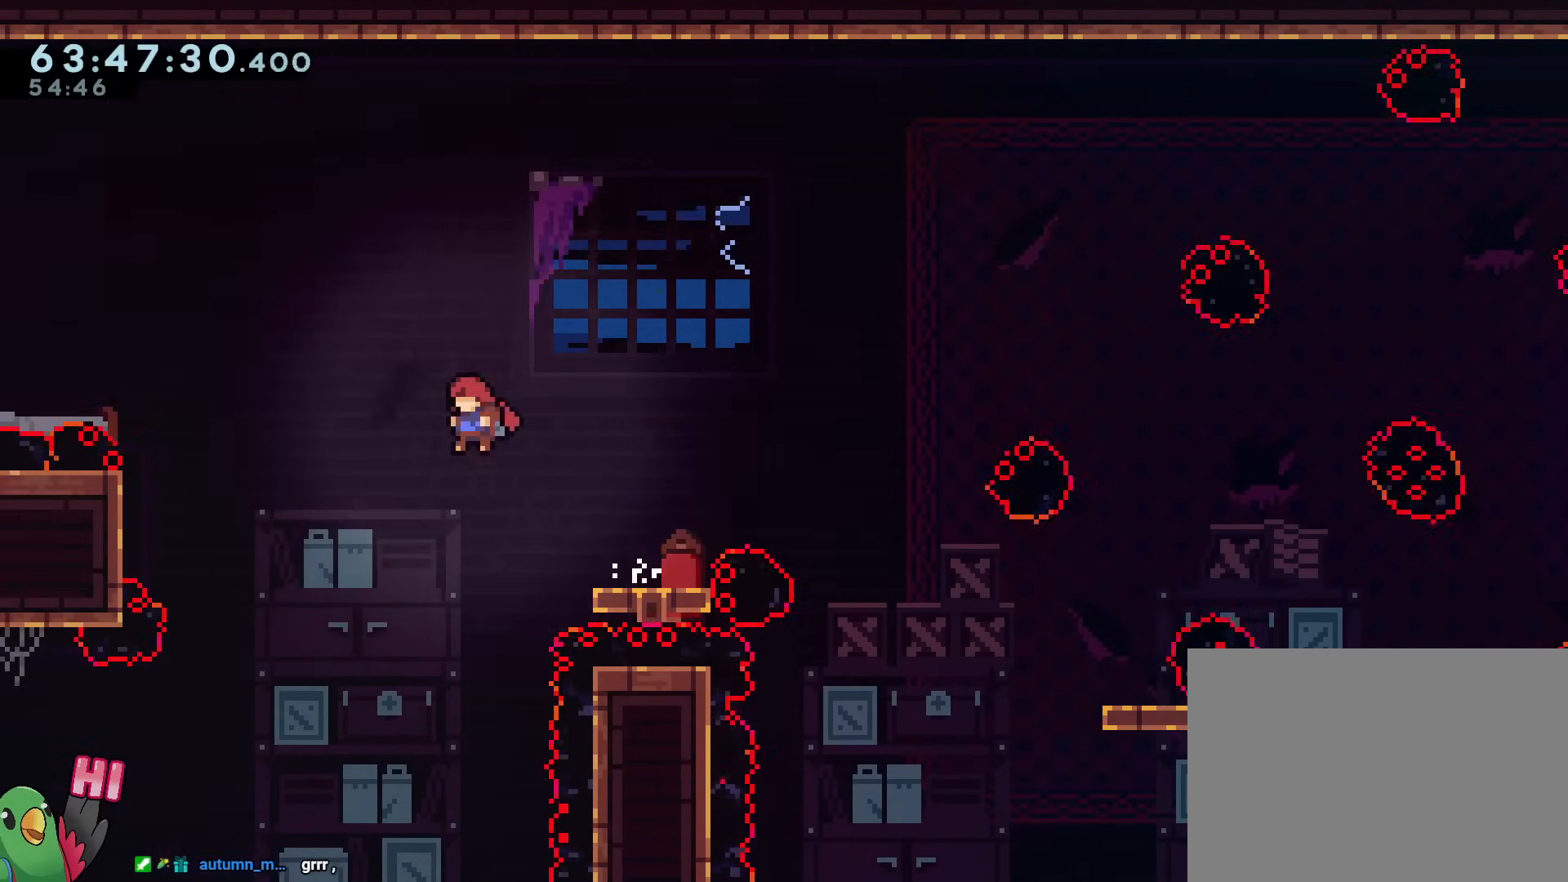
{"buttons": [], "left_stick": "up-right", "right_stick": "center", "events": [[50, "left_stick", "center"], [134, "left_stick", "up-right"], [200, "Y", "down"], [367, "R1", "down"], [401, "Y", "up"], [467, "R1", "up"], [484, "B", "up"]]}
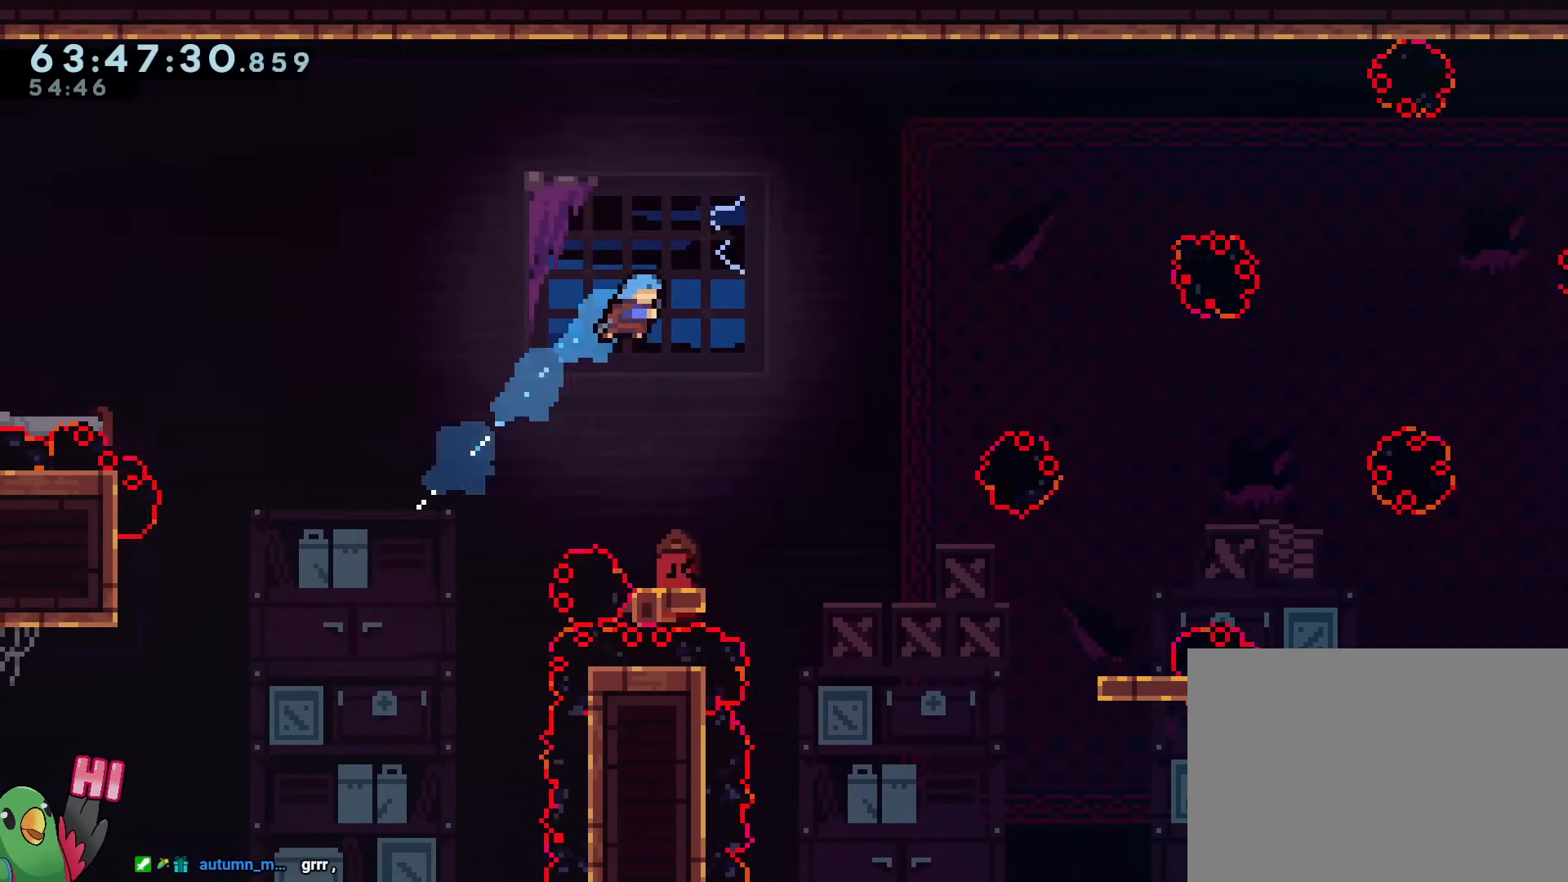
{"buttons": [], "left_stick": "center", "right_stick": "center", "events": [[33, "left_stick", "center"]]}
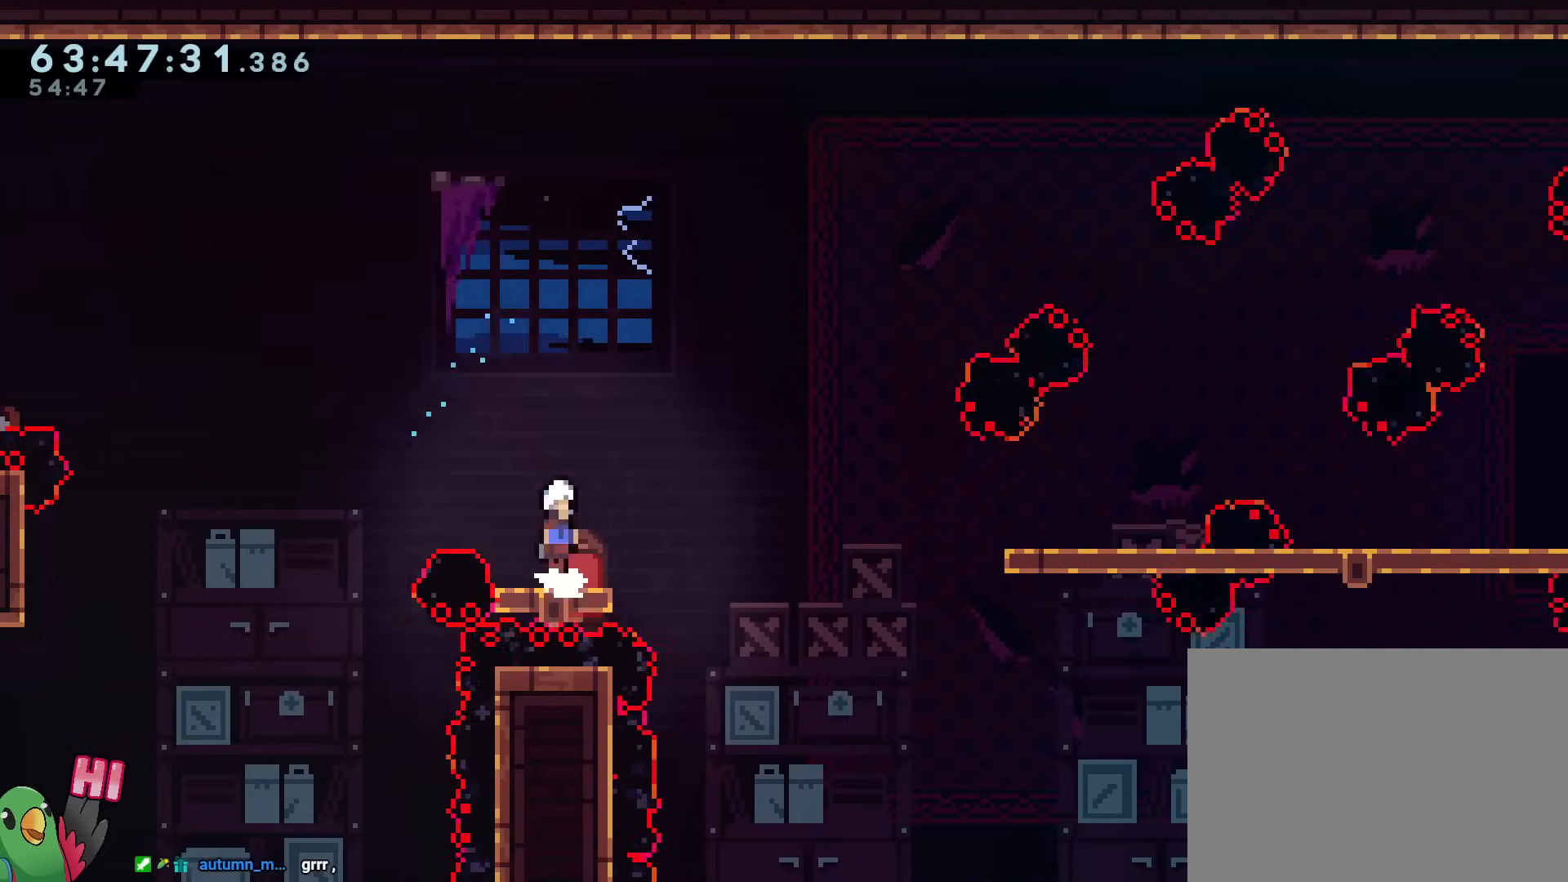
{"buttons": ["B"], "left_stick": "right", "right_stick": "center", "events": [[17, "B", "down"], [117, "B", "up"], [301, "left_stick", "right"], [417, "B", "down"]]}
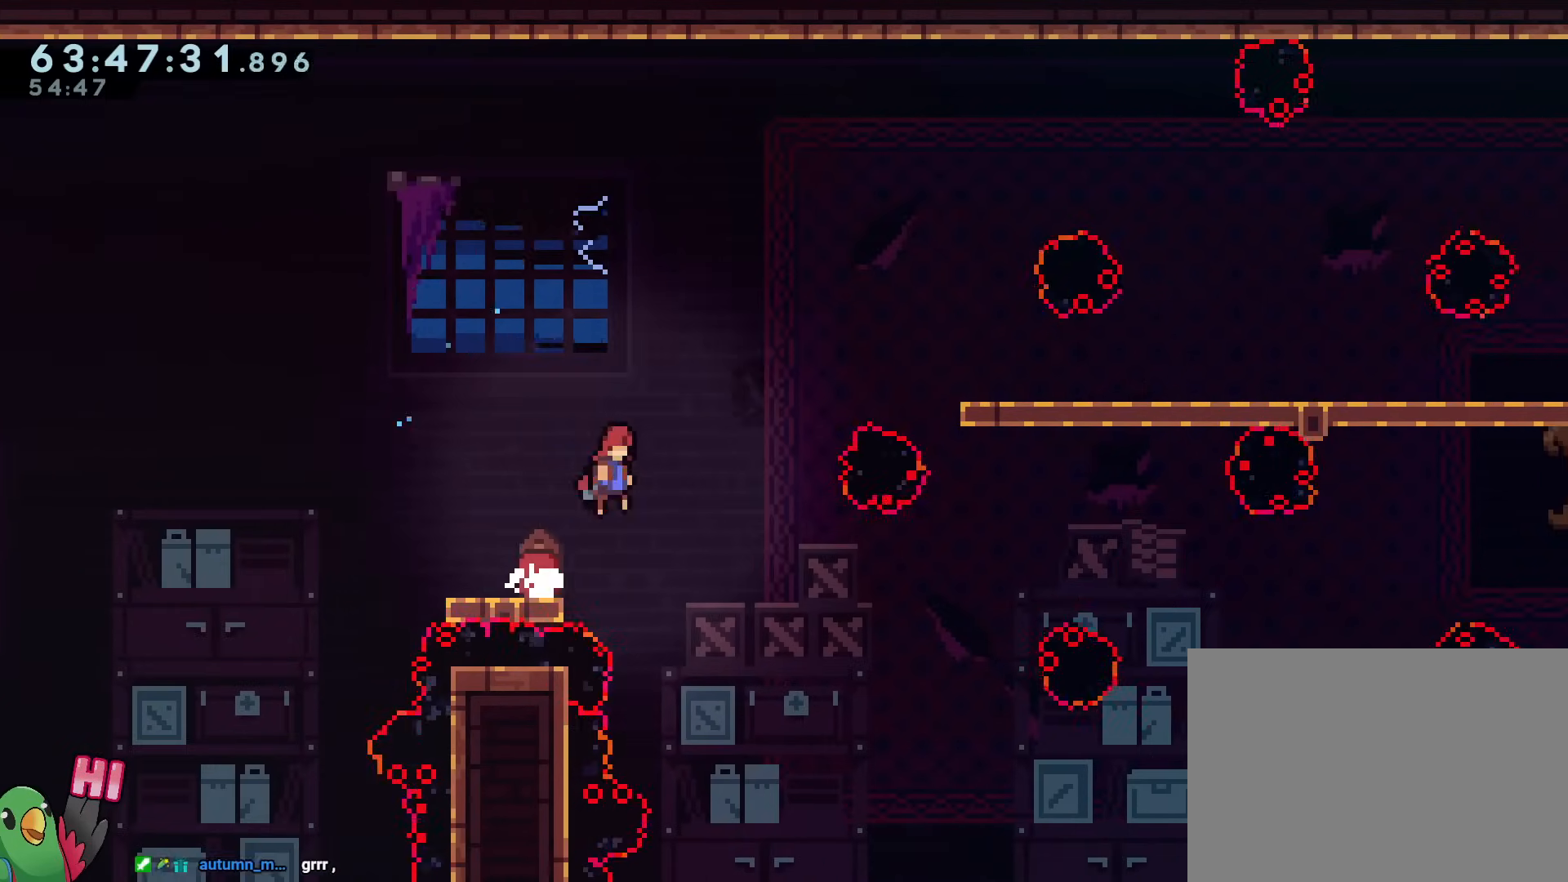
{"buttons": ["B", "Y", "R1"], "left_stick": "right", "right_stick": "center", "events": [[66, "left_stick", "up-right"], [233, "Y", "down"], [417, "R1", "down"], [450, "left_stick", "right"]]}
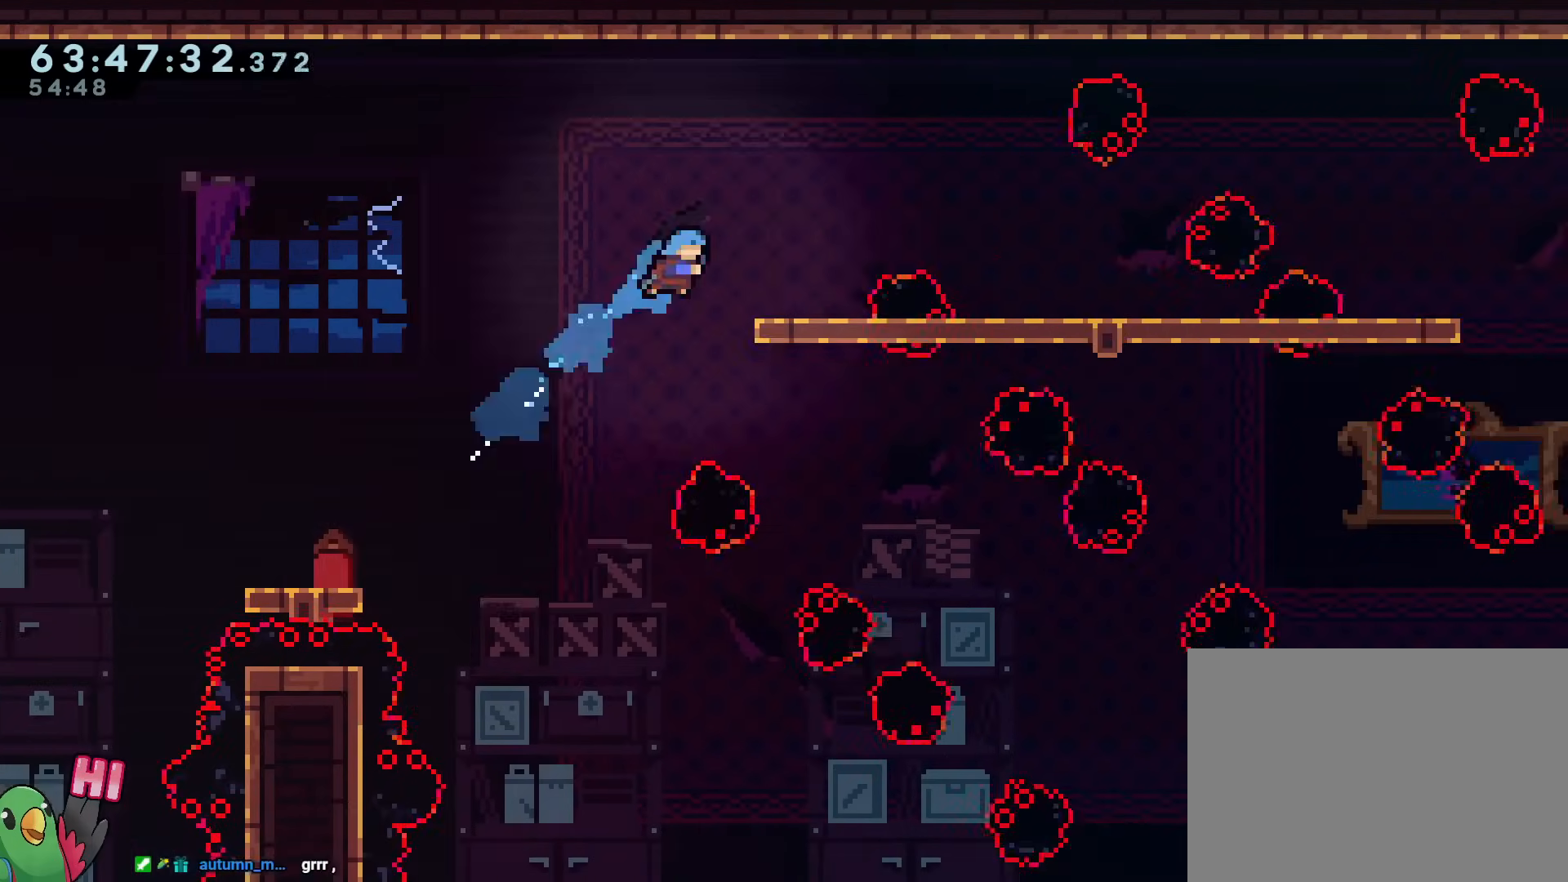
{"buttons": ["B", "R1"], "left_stick": "right", "right_stick": "center", "events": [[34, "Y", "up"], [117, "B", "up"], [167, "left_stick", "center"], [234, "B", "down"], [284, "left_stick", "right"]]}